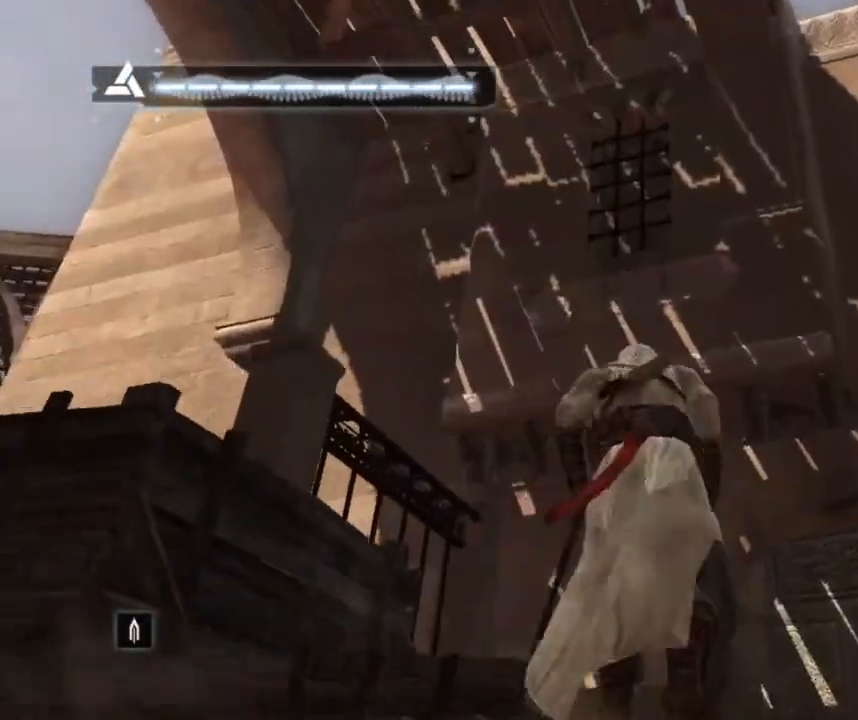
Gameplay with keyboard and mouse; each line is a JSON object with the keys and mouse buttons held at the frame after it. "events" lists presses ("down") and releases ("up") of "1", "2", "3", "4", "5", "a", "alt", "c", "caps_lock", "ctrl", "d", "e", "f", "g", "q", "r", "s", "shift", "space", "t", "tab", "v", "w", "x", "z", "mouse_left", "mouse_wheel" and "mouse_right" between this image and that frame as [ms after this image, input, new state], when the widget could be followed in between. "mouse_left", "mouse_wheel", "mouse_right" = the "left", "wheel", "right" buttons of the "mouse" list. No other keys are recorded. "wheel" means that the mouse wheel is clicked or scrolled. "mouse_move" is the direction in which the mouse moves at that frame (one of eight, or "still"), when it could be read.
{"keys": ["shift", "space", "w"], "mouse": [], "mouse_move": "right", "events": []}
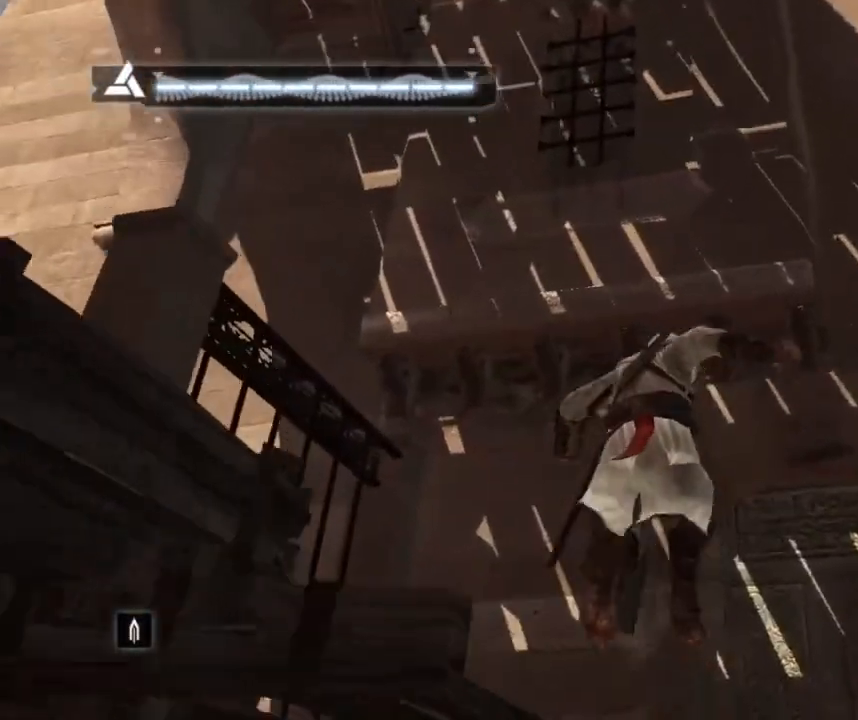
{"keys": [], "mouse": [], "mouse_move": "right", "events": [[283, "space", "up"], [317, "shift", "up"], [317, "w", "up"]]}
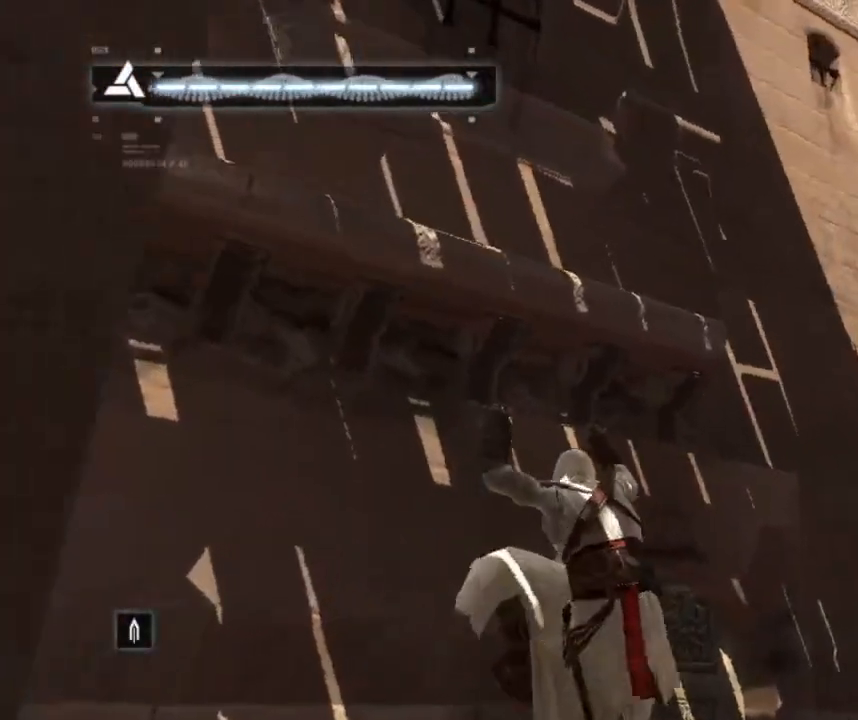
{"keys": [], "mouse": [], "mouse_move": "down-left", "events": []}
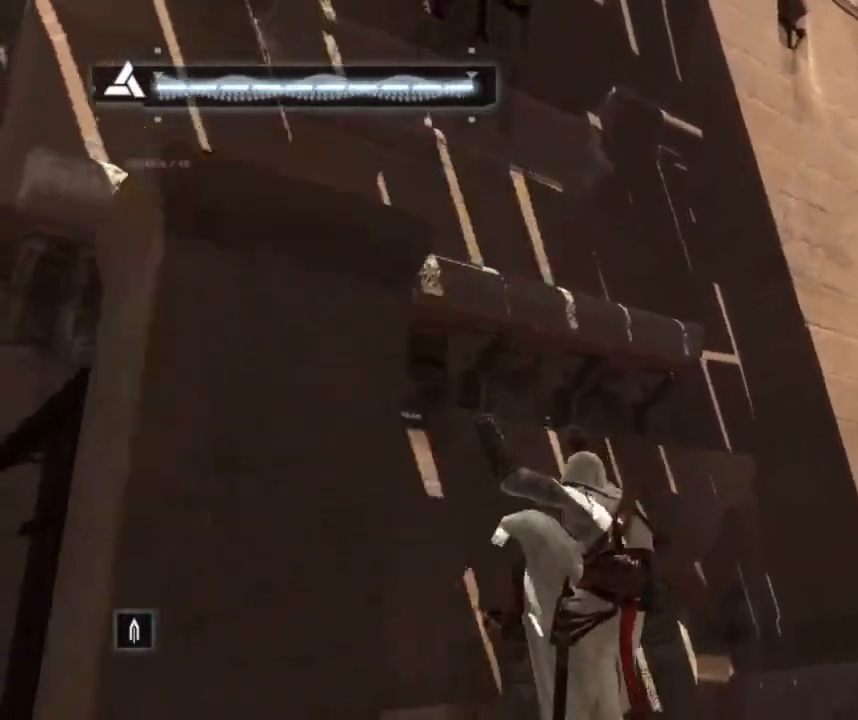
{"keys": ["shift", "w"], "mouse": [], "mouse_move": "still", "events": [[167, "w", "down"], [300, "shift", "down"]]}
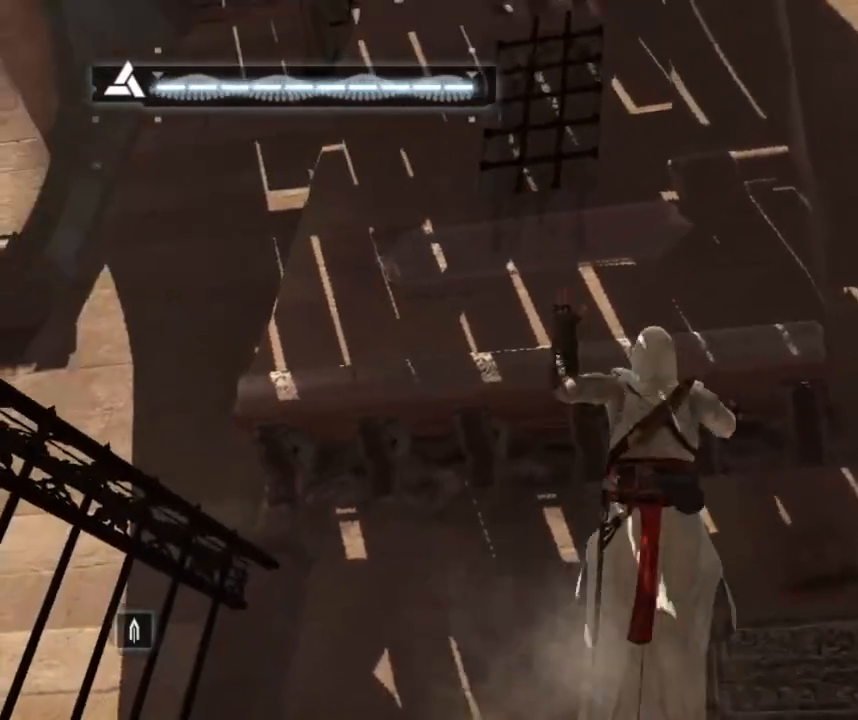
{"keys": ["shift", "w"], "mouse": [], "mouse_move": "still", "events": []}
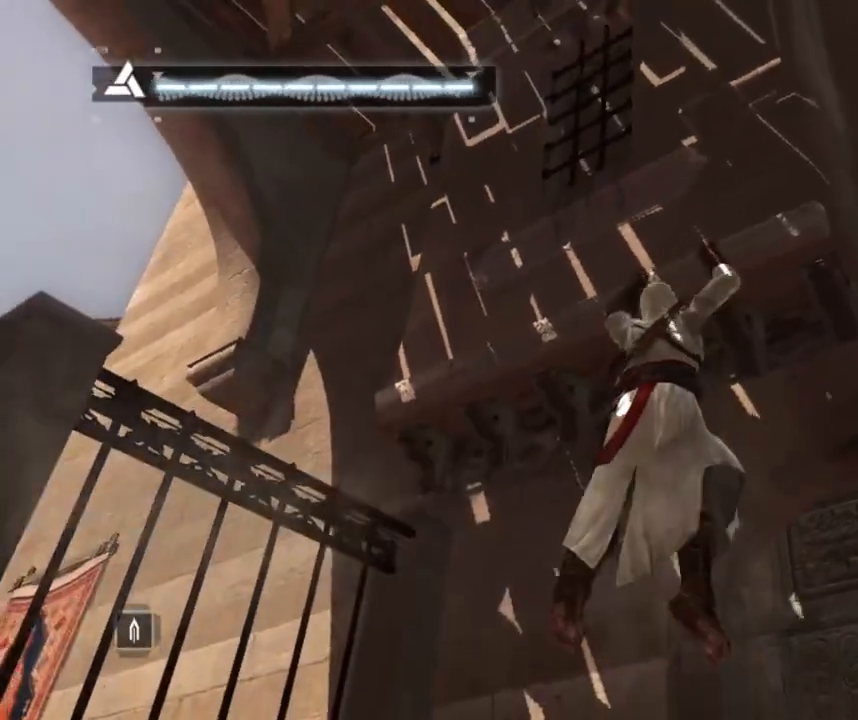
{"keys": ["shift", "w"], "mouse": [], "mouse_move": "still", "events": []}
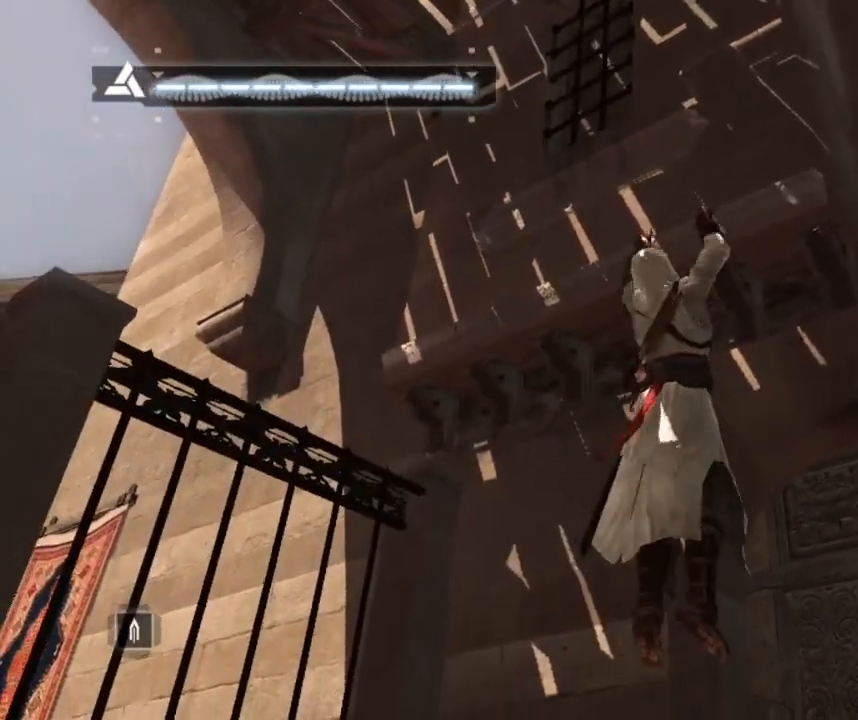
{"keys": ["shift", "w"], "mouse": [], "mouse_move": "right", "events": []}
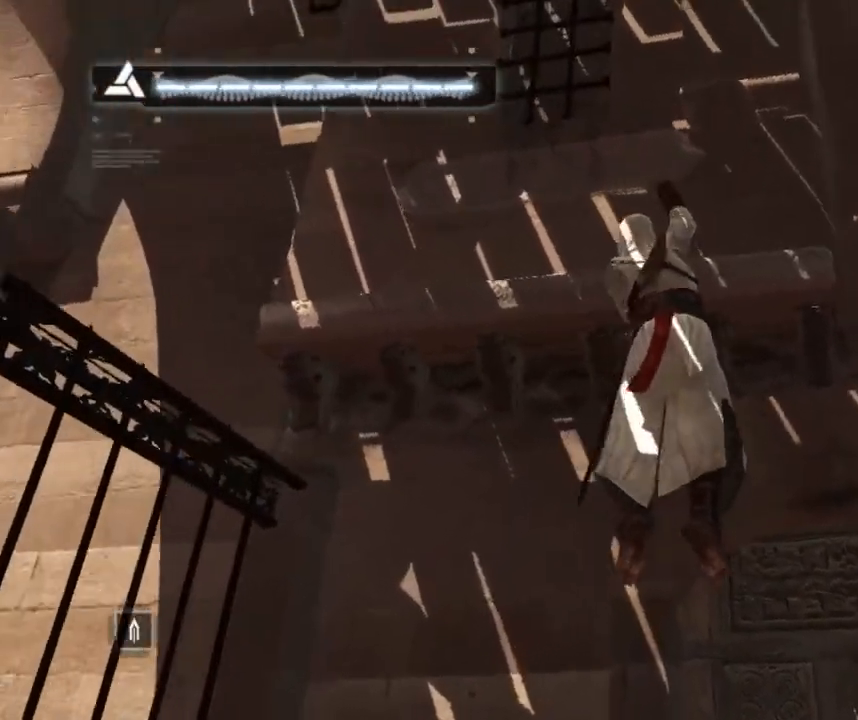
{"keys": ["shift", "w"], "mouse": [], "mouse_move": "still", "events": []}
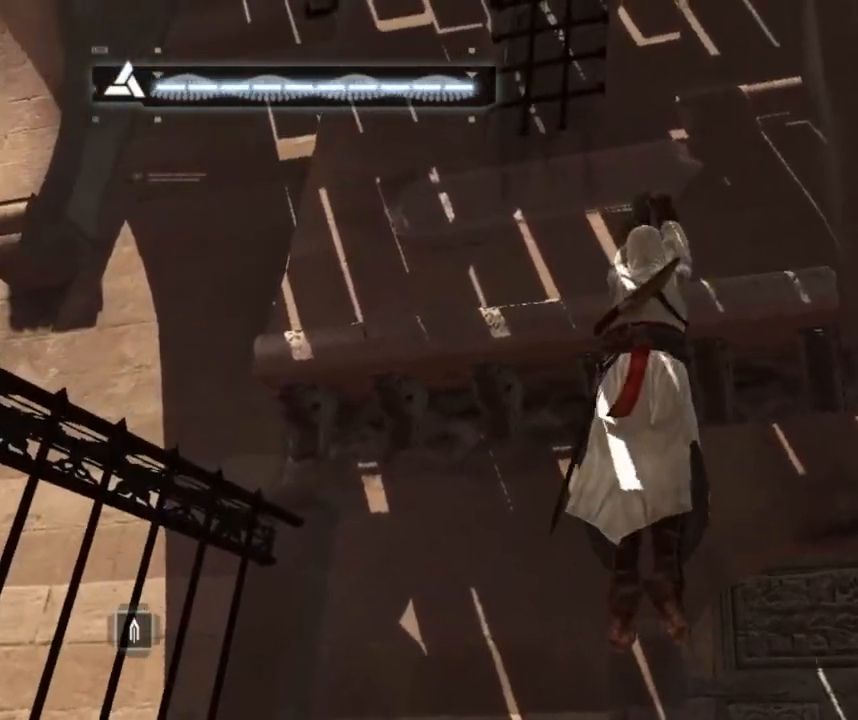
{"keys": ["shift", "w"], "mouse": [], "events": []}
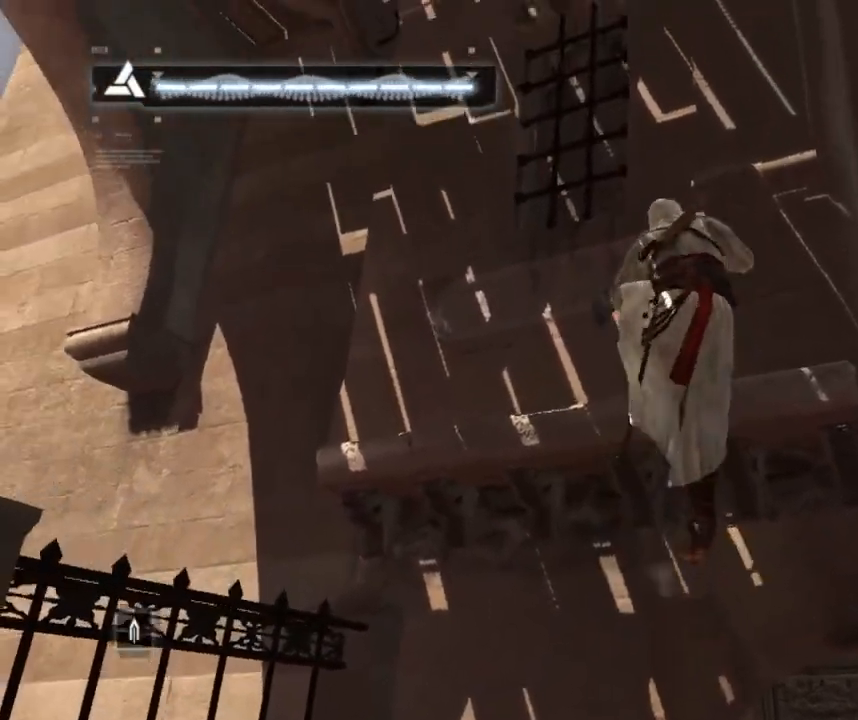
{"keys": ["a"], "mouse": [], "mouse_move": "right", "events": [[317, "a", "down"], [317, "w", "up"], [350, "shift", "up"]]}
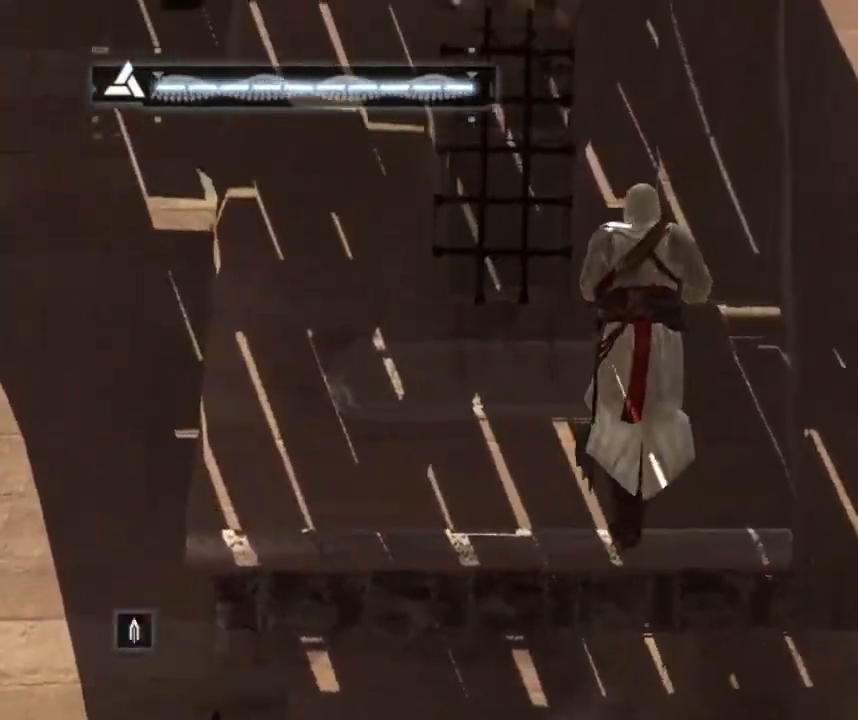
{"keys": ["w"], "mouse": [], "mouse_move": "still", "events": [[333, "w", "down"], [417, "a", "up"]]}
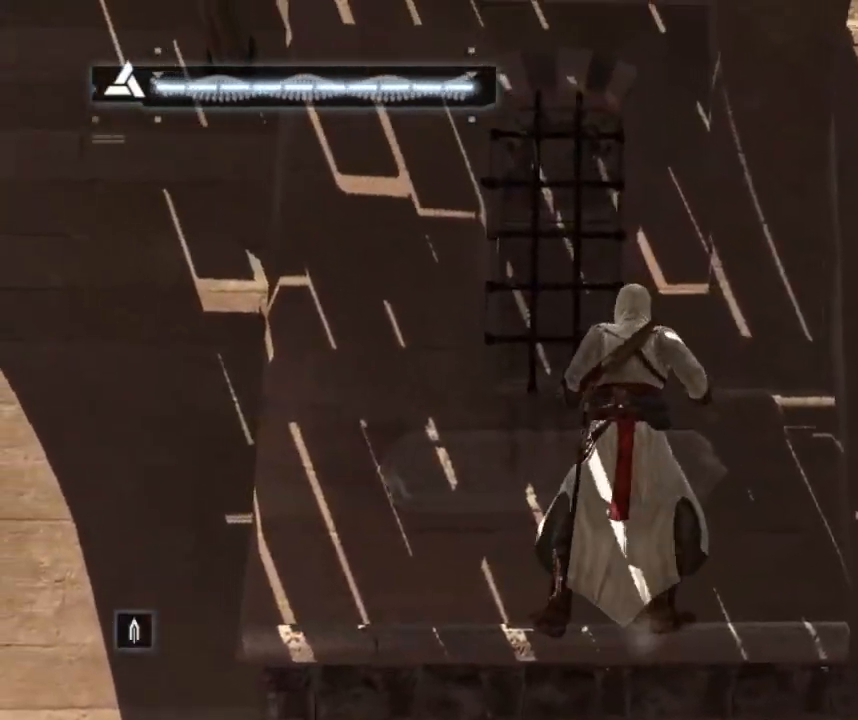
{"keys": ["shift", "w"], "mouse": [], "mouse_move": "up-left", "events": [[67, "shift", "down"]]}
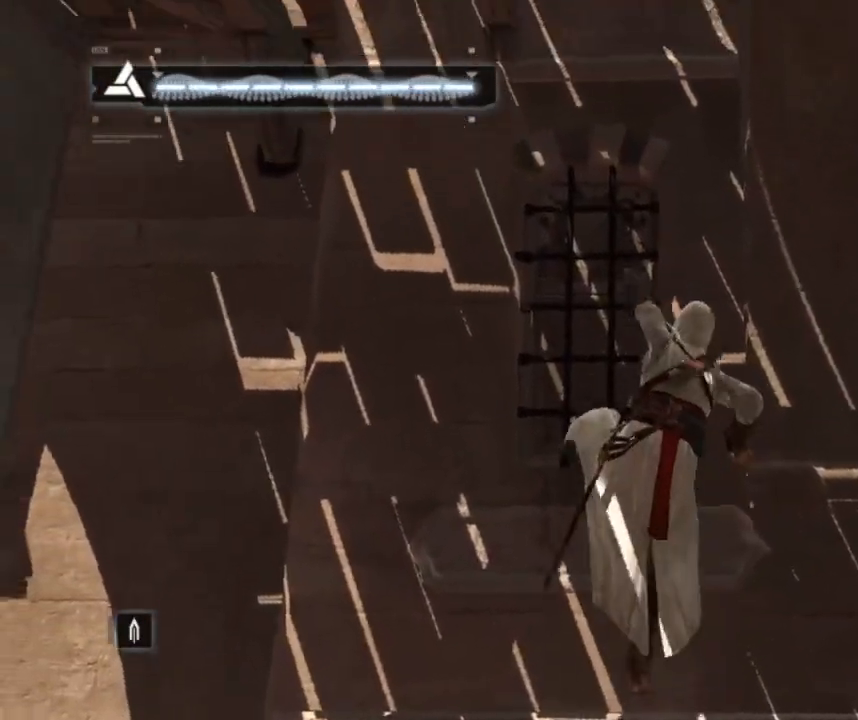
{"keys": ["shift", "w"], "mouse": [], "mouse_move": "down", "events": []}
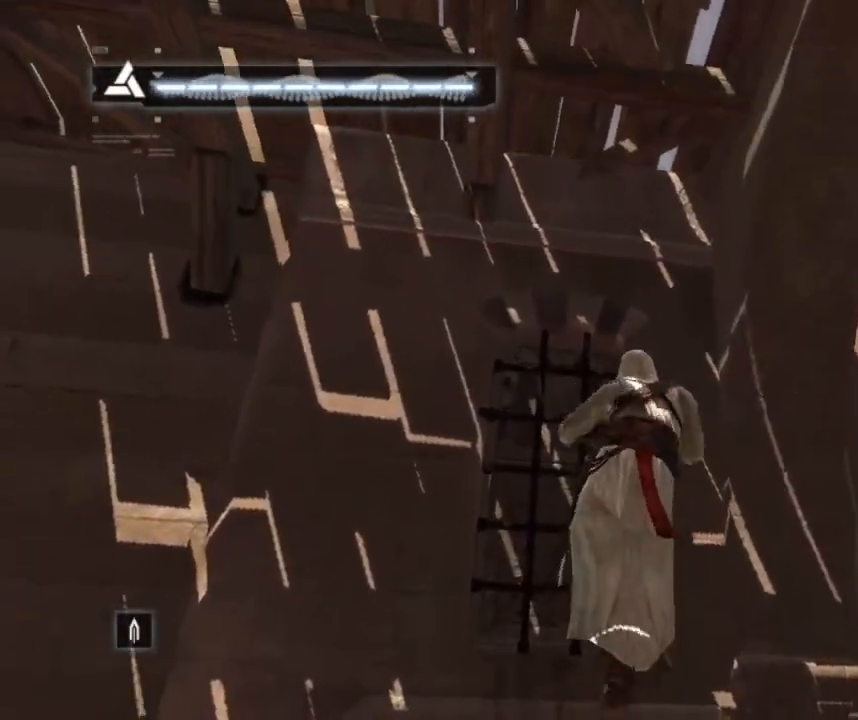
{"keys": ["shift", "w"], "mouse": [], "mouse_move": "up", "events": []}
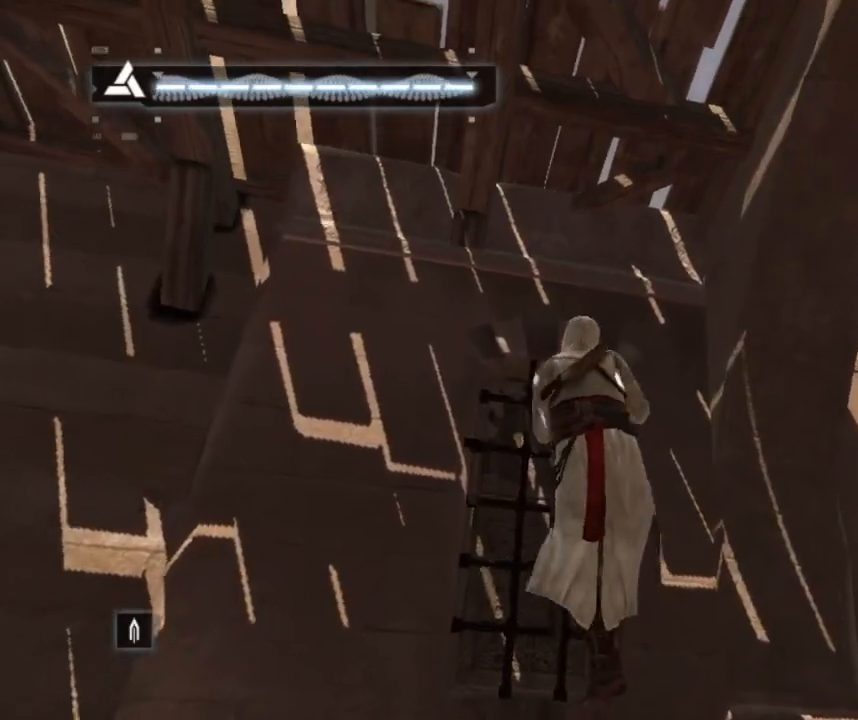
{"keys": ["shift", "w"], "mouse": [], "mouse_move": "still", "events": []}
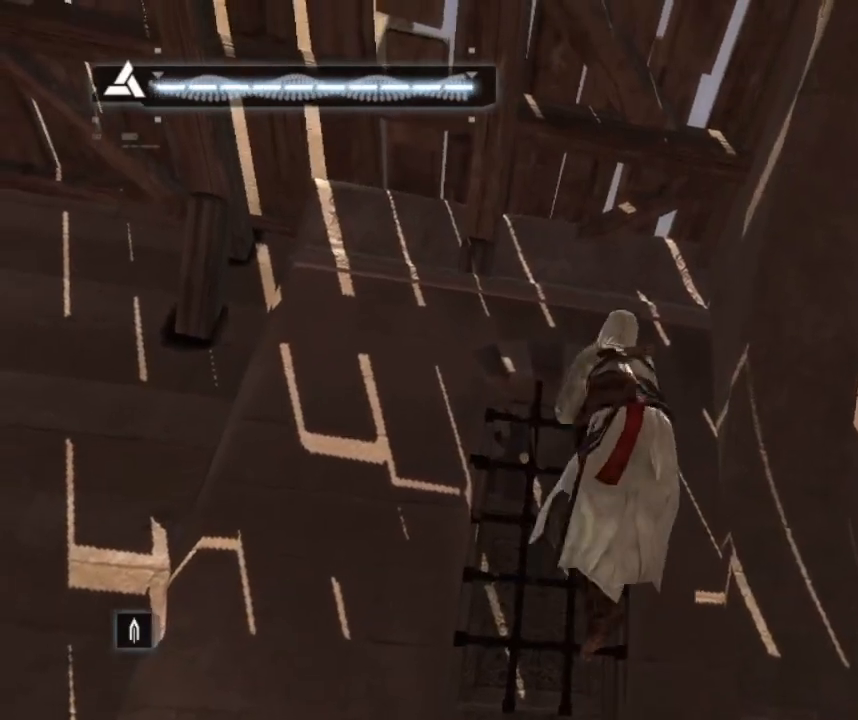
{"keys": ["shift", "w"], "mouse": [], "mouse_move": "still", "events": []}
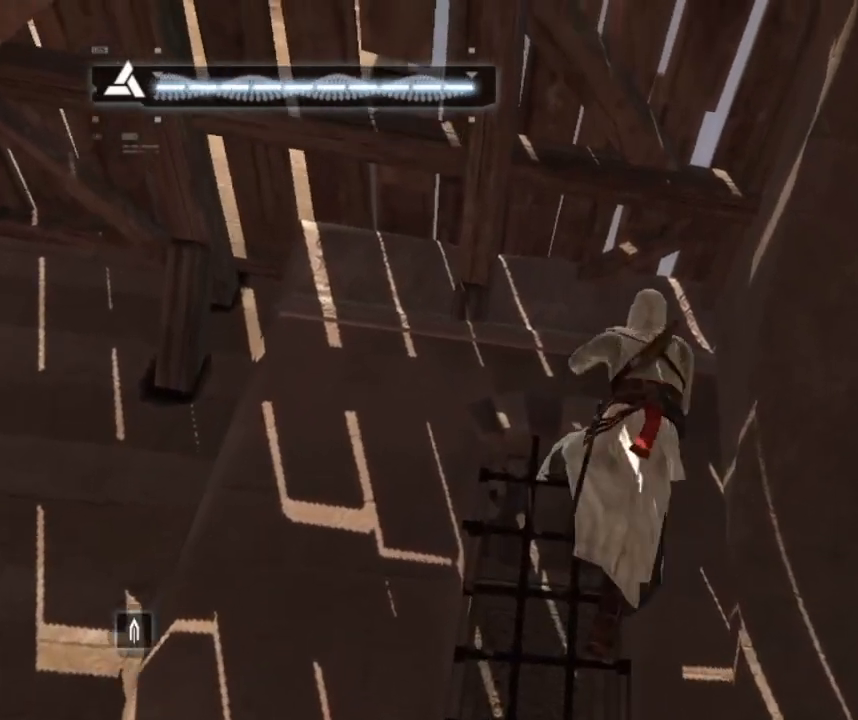
{"keys": ["shift", "w"], "mouse": [], "mouse_move": "still", "events": []}
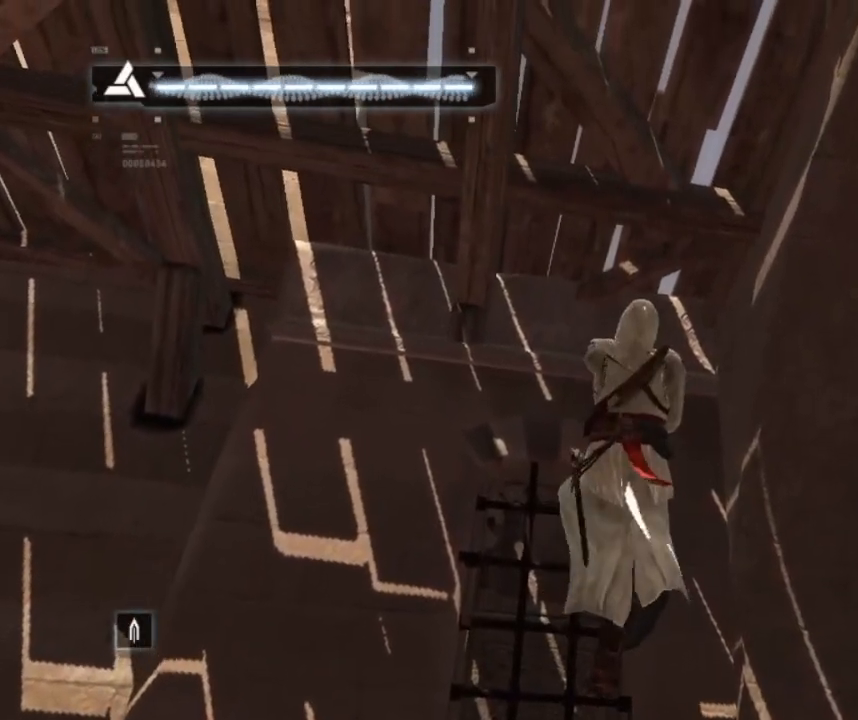
{"keys": [], "mouse": [], "mouse_move": "down-left", "events": [[250, "w", "up"], [350, "shift", "up"]]}
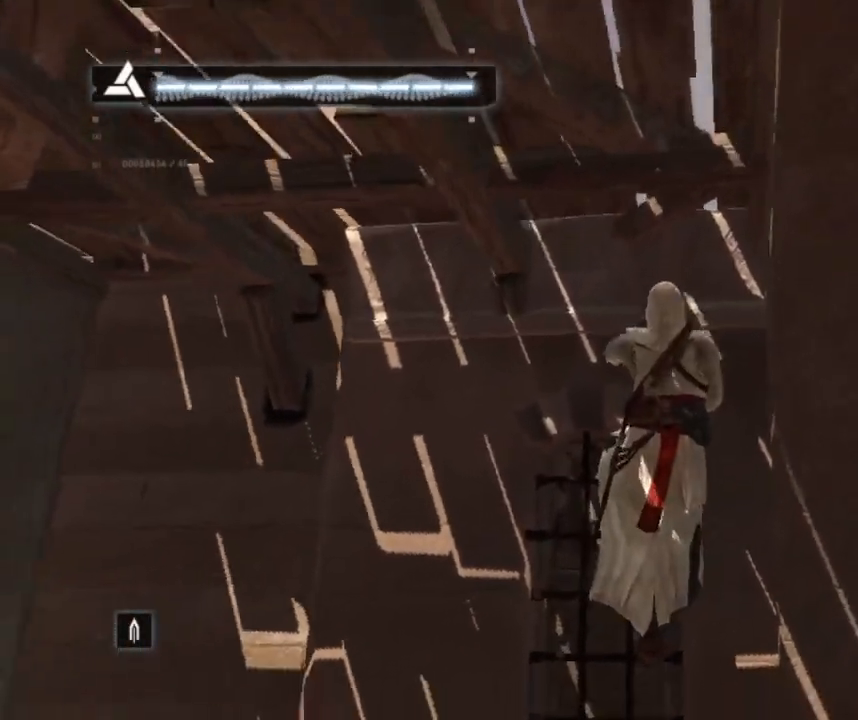
{"keys": ["s"], "mouse": [], "mouse_move": "still", "events": [[217, "s", "down"]]}
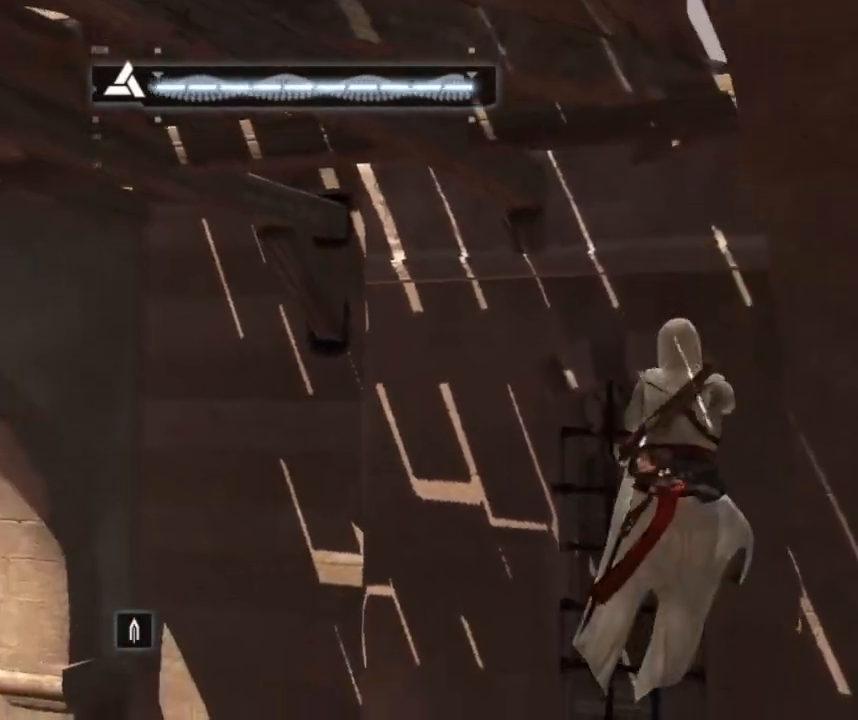
{"keys": ["d", "s"], "mouse": [], "mouse_move": "right", "events": [[233, "d", "down"]]}
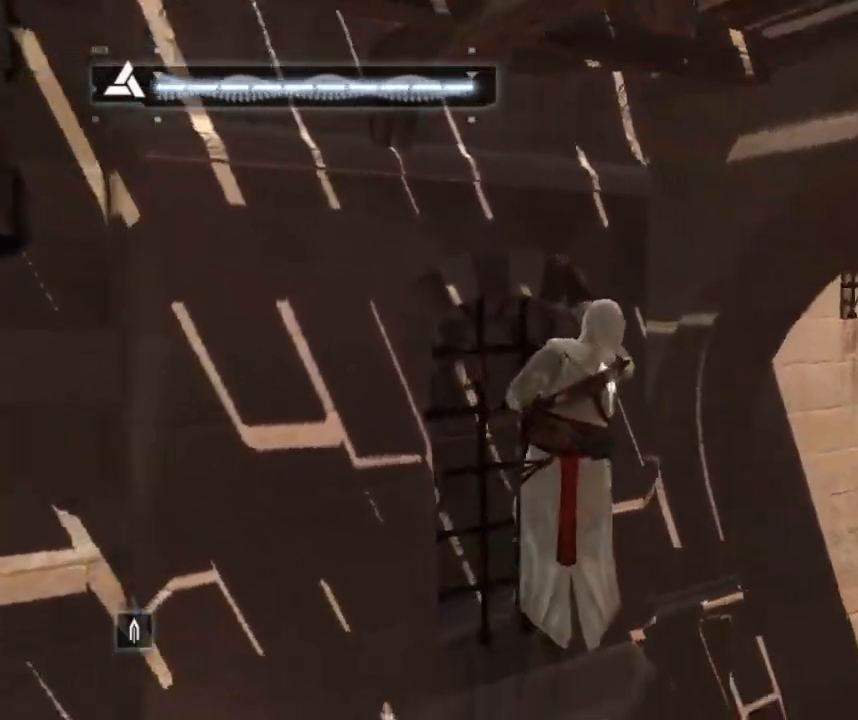
{"keys": ["s"], "mouse": [], "mouse_move": "still", "events": [[433, "d", "up"]]}
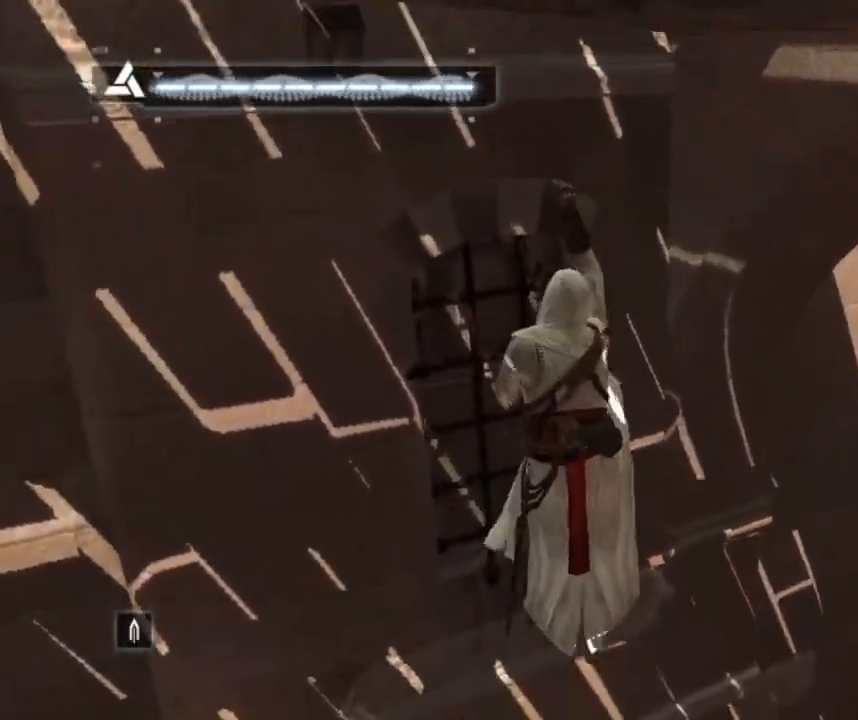
{"keys": ["s"], "mouse": [], "mouse_move": "still", "events": []}
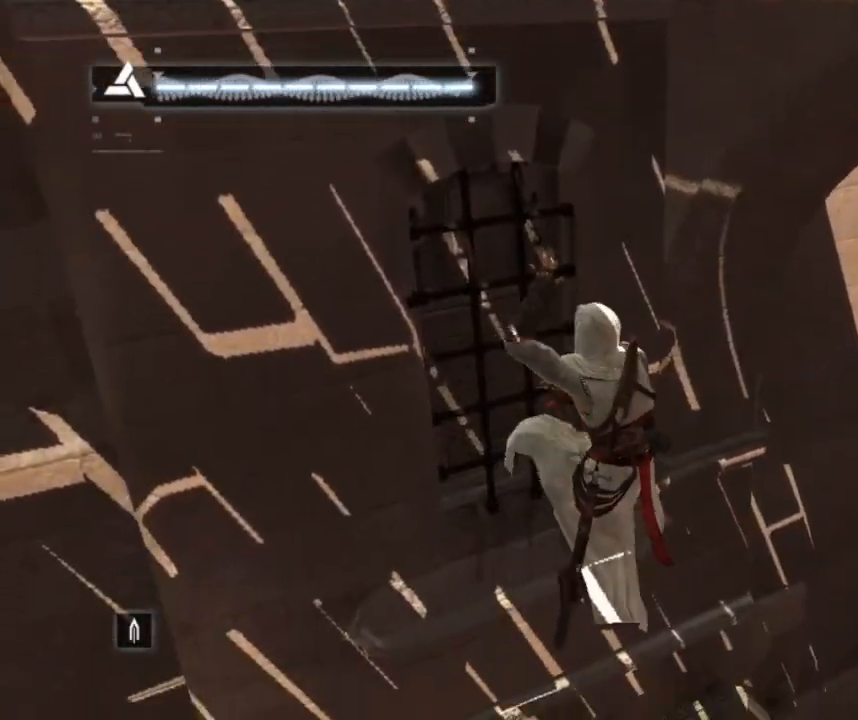
{"keys": ["s"], "mouse": [], "mouse_move": "still", "events": []}
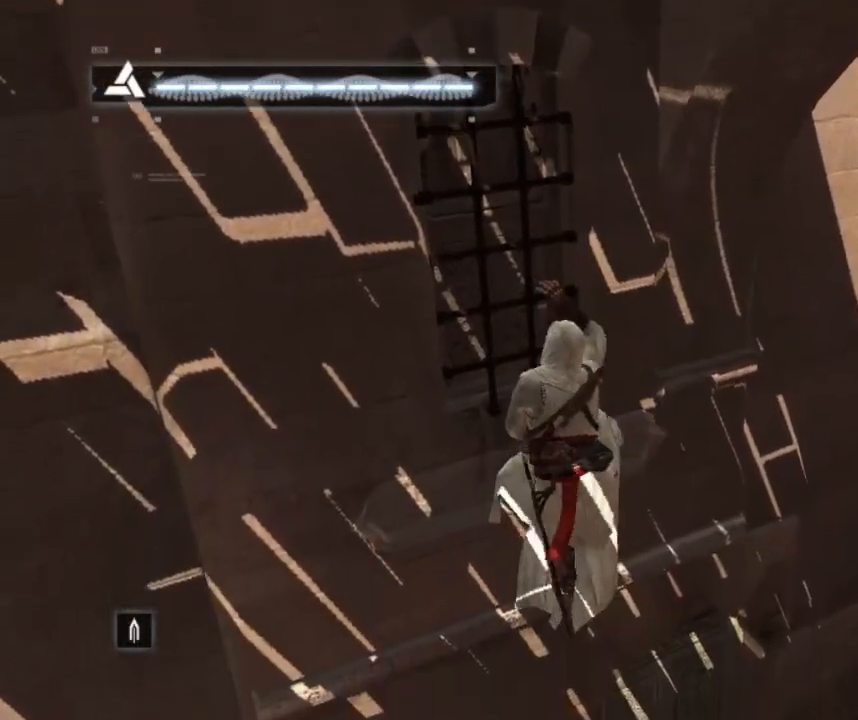
{"keys": ["d"], "mouse": [], "mouse_move": "still", "events": [[17, "d", "down"], [200, "s", "up"]]}
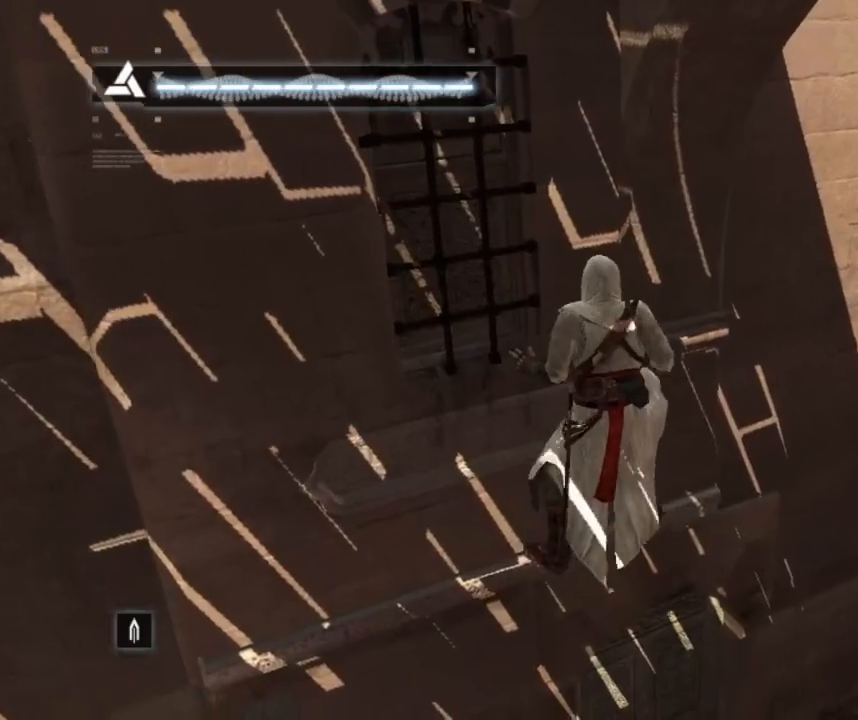
{"keys": ["d"], "mouse": [], "mouse_move": "up", "events": []}
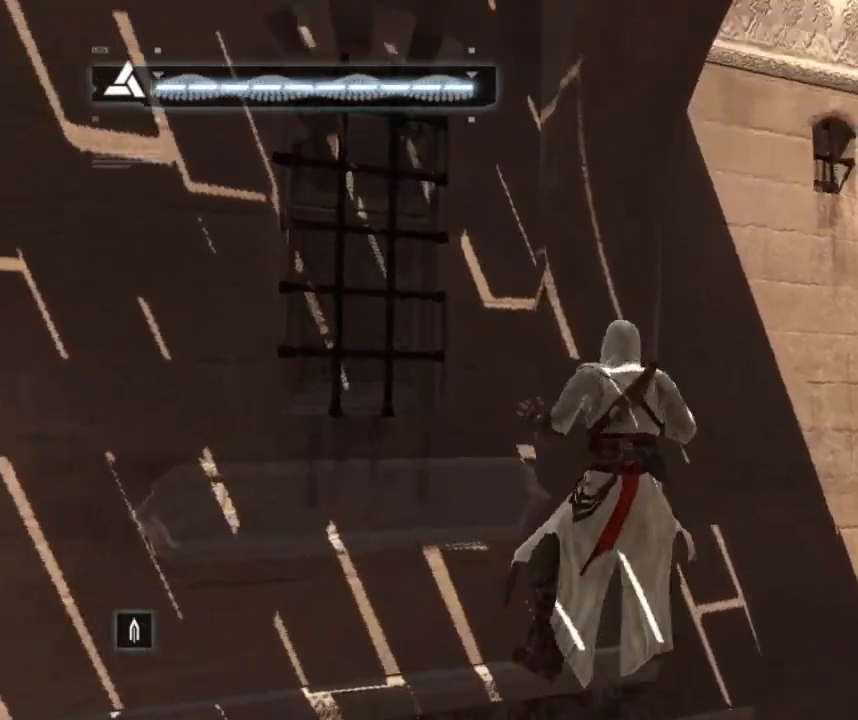
{"keys": ["d"], "mouse": [], "mouse_move": "down-left", "events": []}
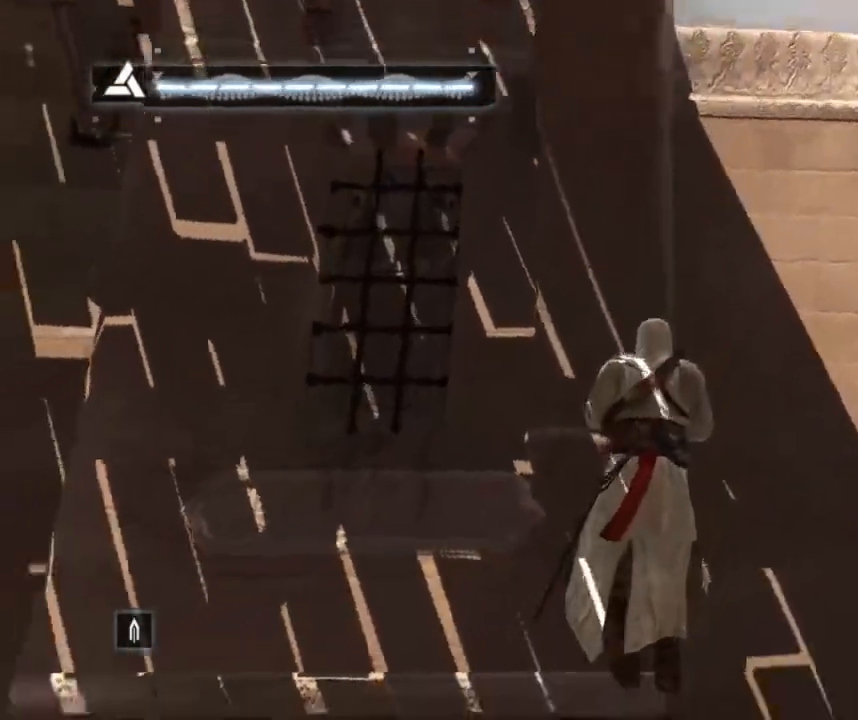
{"keys": ["d"], "mouse": [], "mouse_move": "down-left", "events": []}
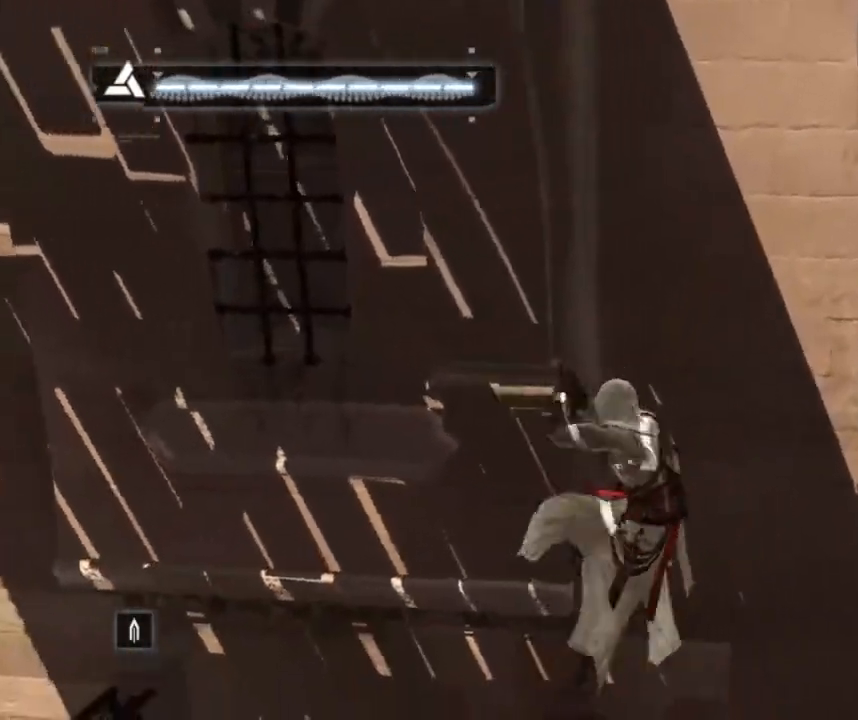
{"keys": ["w"], "mouse": [], "mouse_move": "left", "events": [[217, "w", "down"], [317, "d", "up"]]}